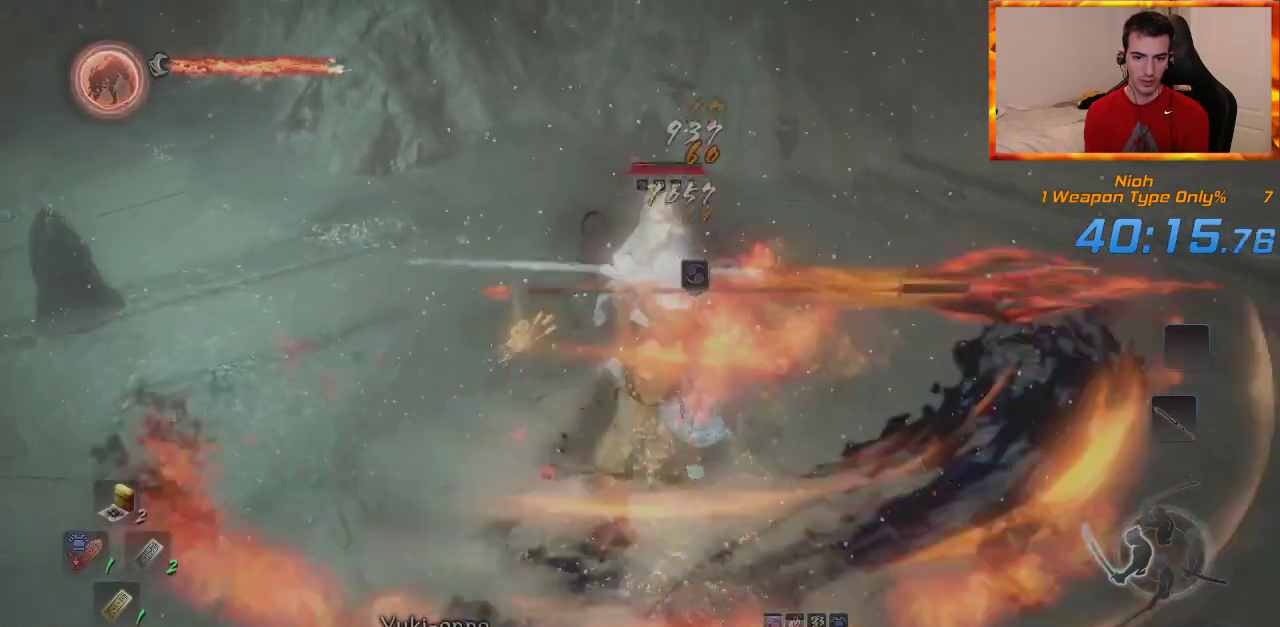
Gameplay with a controller (PlayStation layout); each line is a JSON object with the inputs held at the frame after it. "events" lists button and stick changes between this image and that frame as [ms after this image, input, new state], when the widget could be followed in between.
{"buttons": [], "left_stick": "center", "right_stick": "center", "events": [[100, "TRIANGLE", "down"], [233, "TRIANGLE", "up"], [300, "TRIANGLE", "down"], [433, "TRIANGLE", "up"]]}
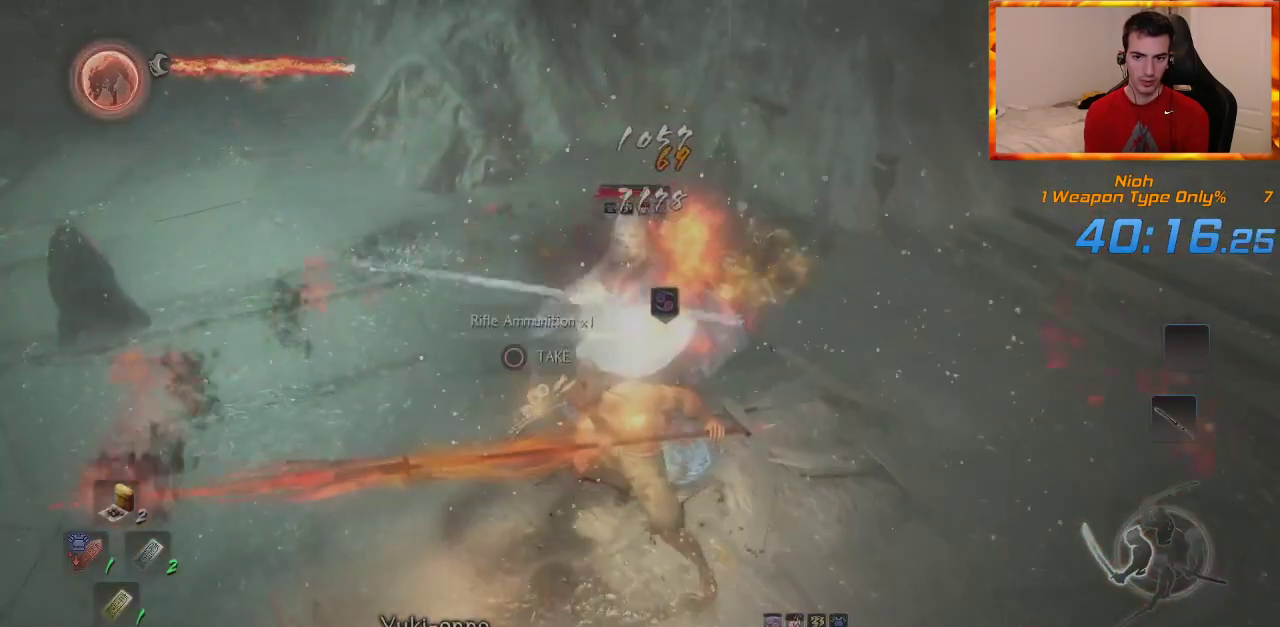
{"buttons": [], "left_stick": "up", "right_stick": "center", "events": [[17, "TRIANGLE", "down"], [50, "TRIANGLE", "up"], [83, "left_stick", "up-right"], [167, "left_stick", "up"], [183, "SQUARE", "down"], [283, "SQUARE", "up"], [367, "SQUARE", "down"], [467, "SQUARE", "up"]]}
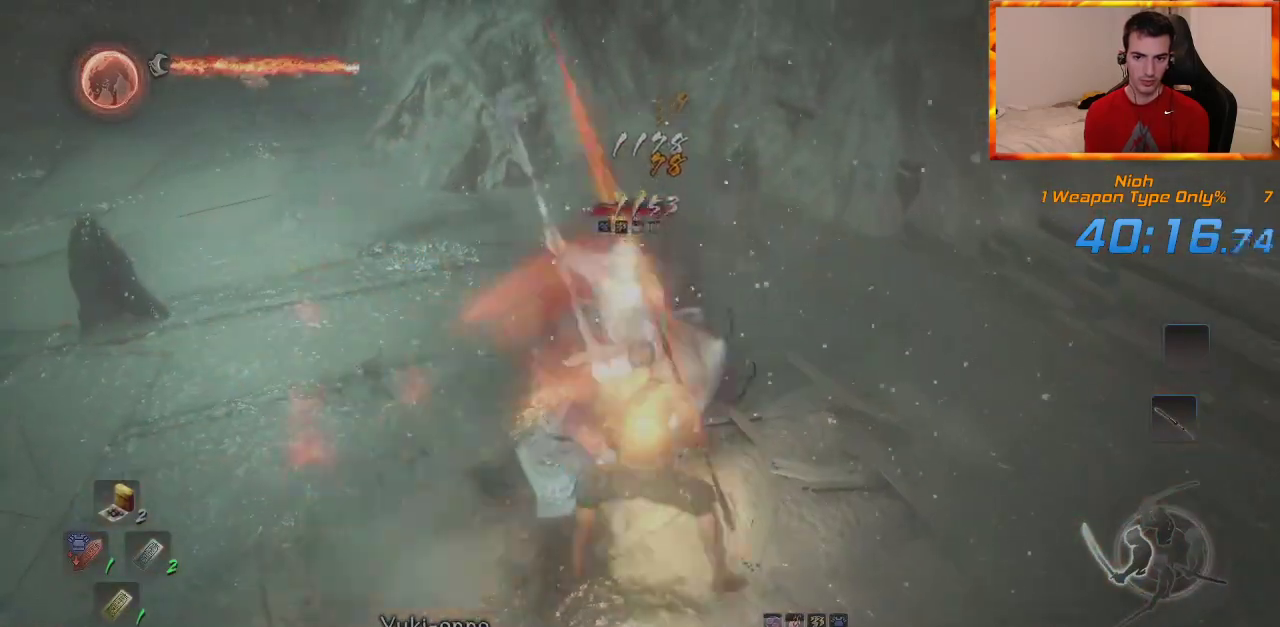
{"buttons": [], "left_stick": "up", "right_stick": "center", "events": [[50, "SQUARE", "down"], [150, "SQUARE", "up"], [217, "SQUARE", "down"], [333, "SQUARE", "up"], [400, "SQUARE", "down"], [500, "SQUARE", "up"]]}
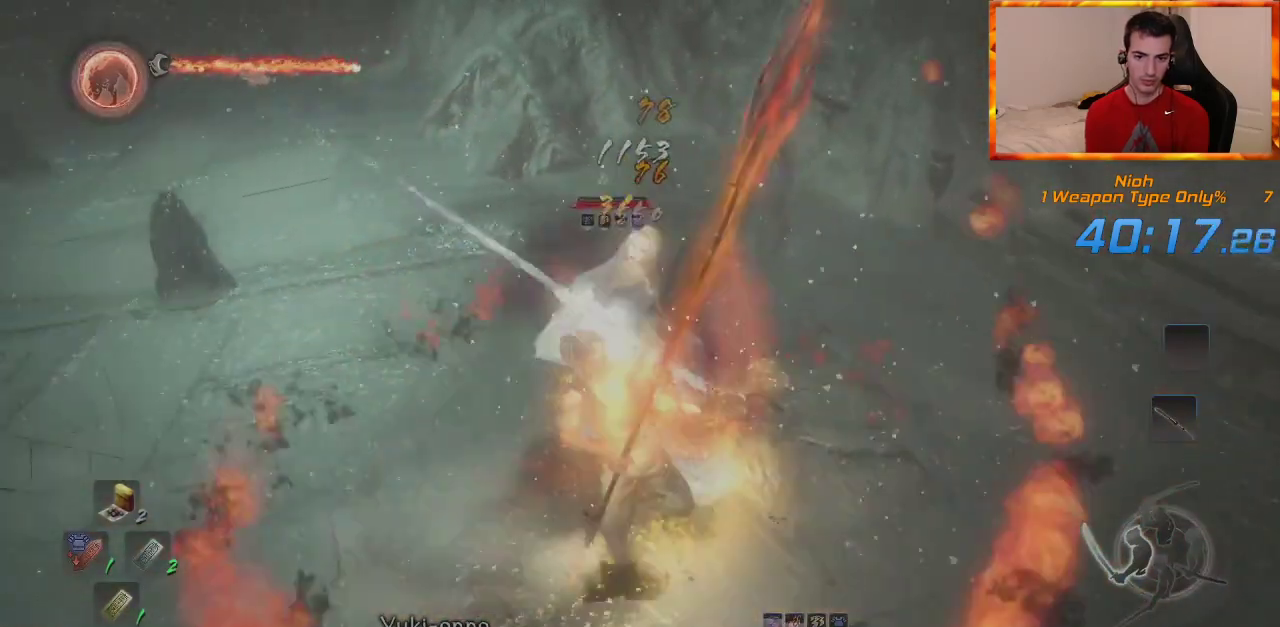
{"buttons": [], "left_stick": "center", "right_stick": "center", "events": [[100, "SQUARE", "down"], [217, "SQUARE", "up"], [250, "left_stick", "center"]]}
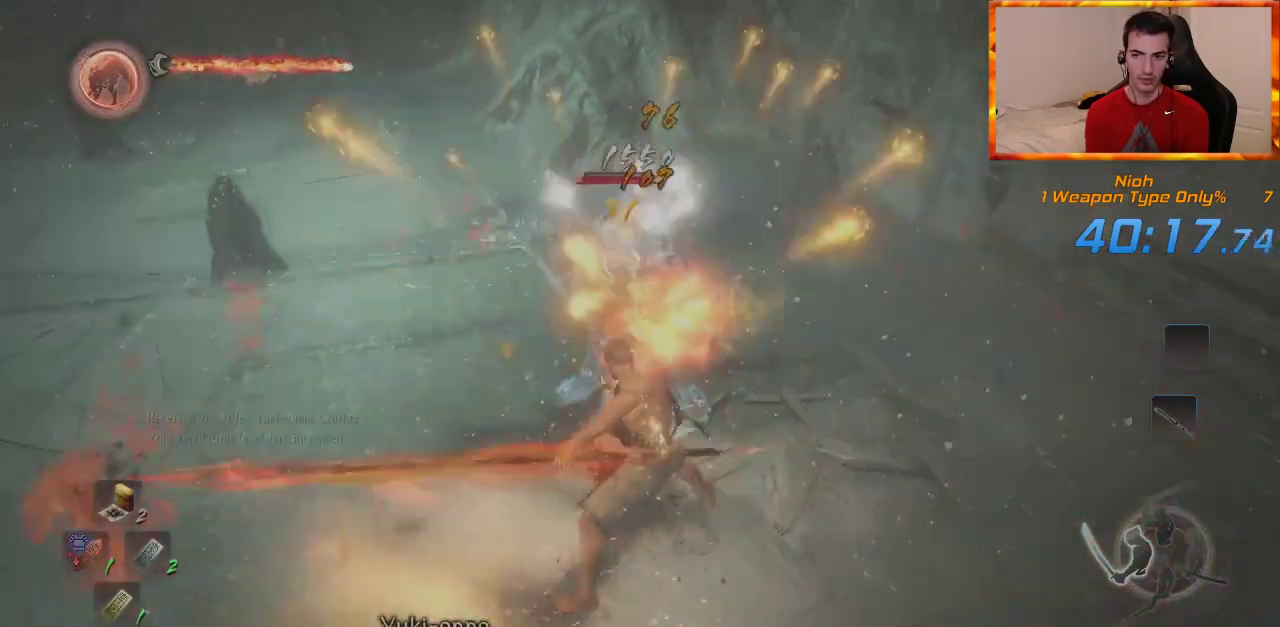
{"buttons": ["R1"], "left_stick": "center", "right_stick": "center", "events": [[383, "R1", "down"]]}
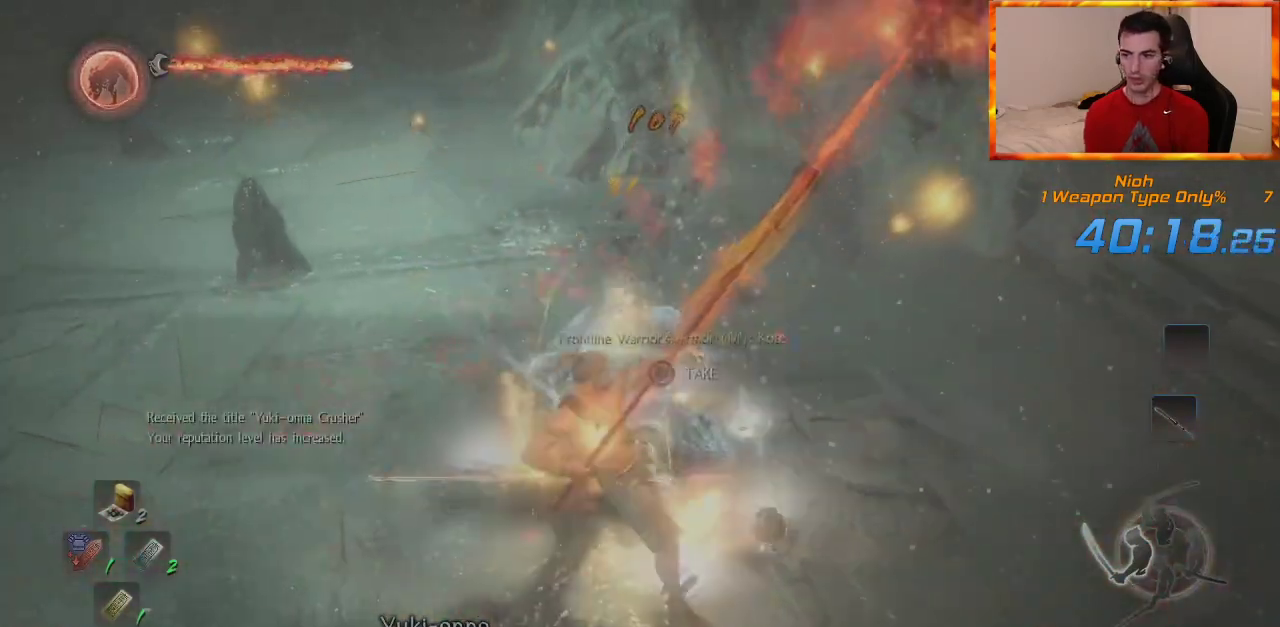
{"buttons": ["R1"], "left_stick": "center", "right_stick": "center", "events": [[367, "DPAD_RIGHT", "down"], [467, "DPAD_RIGHT", "up"]]}
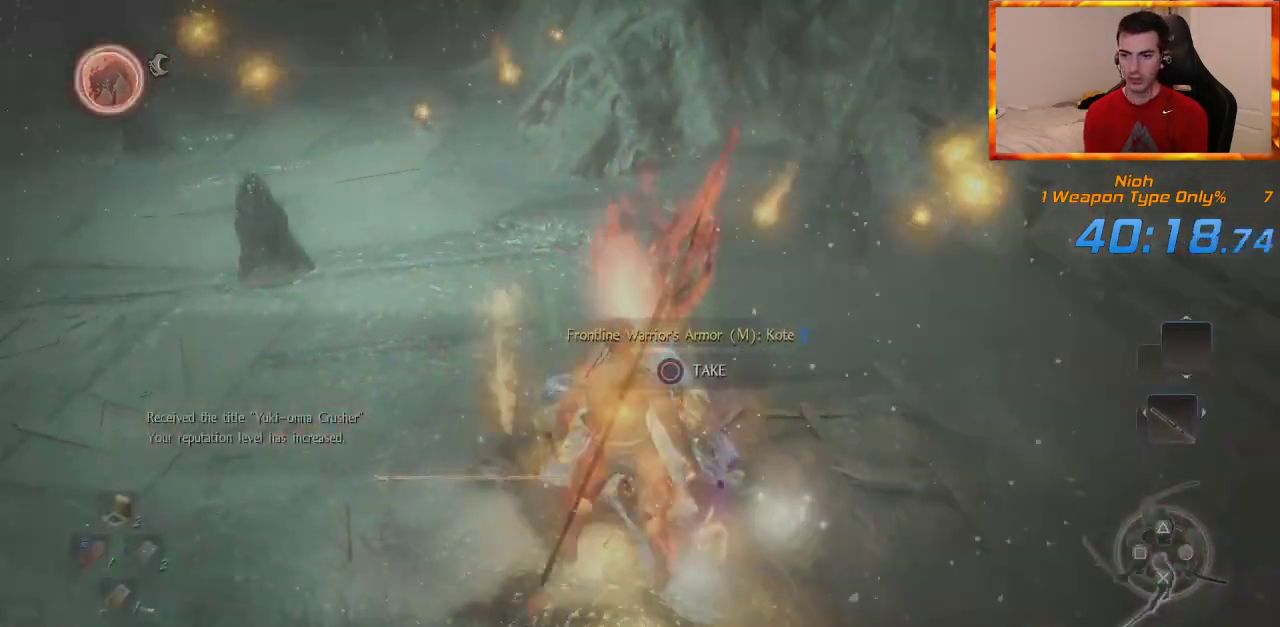
{"buttons": ["CROSS", "R1"], "left_stick": "center", "right_stick": "center", "events": [[67, "DPAD_RIGHT", "down"], [183, "DPAD_RIGHT", "up"], [383, "CROSS", "down"]]}
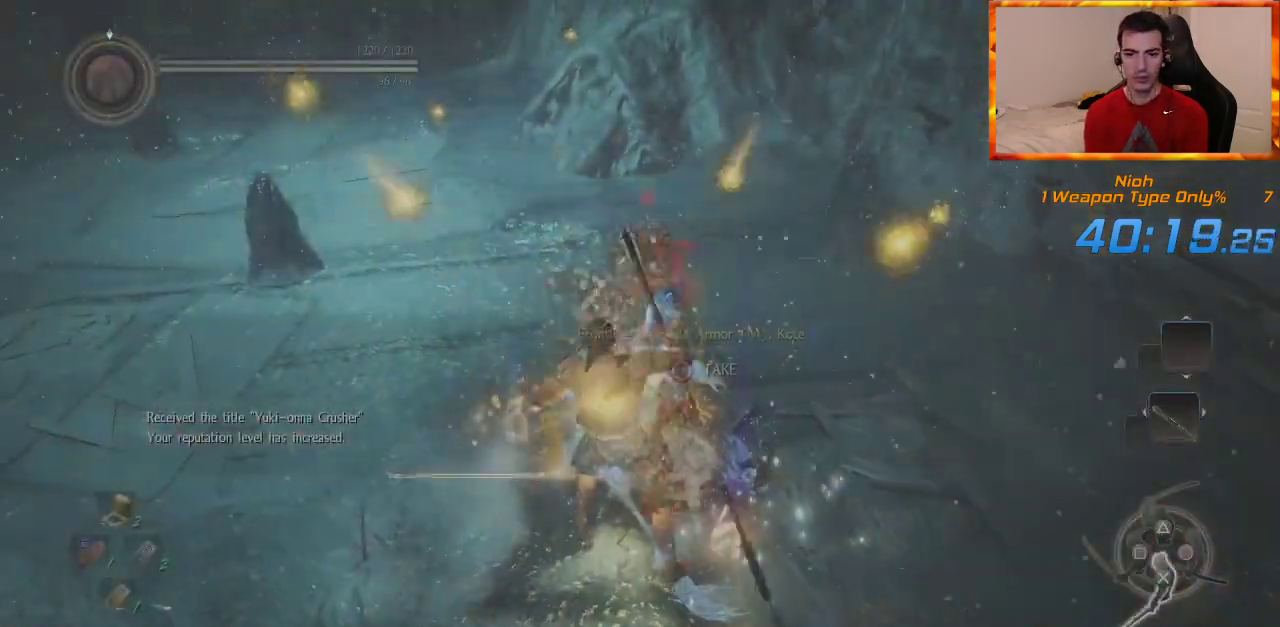
{"buttons": ["CIRCLE"], "left_stick": "up-right", "right_stick": "center", "events": [[17, "CROSS", "up"], [17, "R1", "up"], [83, "left_stick", "right"], [100, "CIRCLE", "down"], [217, "CIRCLE", "up"], [300, "CIRCLE", "down"], [367, "CIRCLE", "up"], [433, "CIRCLE", "down"], [500, "left_stick", "up-right"]]}
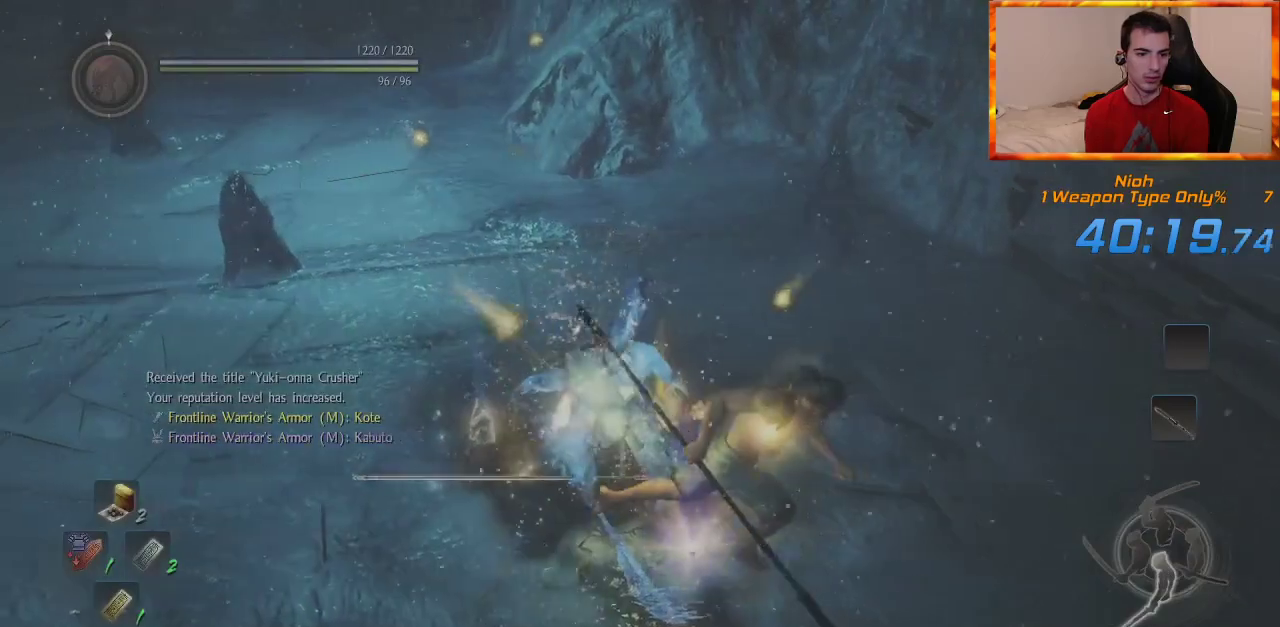
{"buttons": ["CIRCLE"], "left_stick": "up-left", "right_stick": "center", "events": [[33, "CIRCLE", "up"], [100, "CIRCLE", "down"], [100, "left_stick", "up"], [183, "CIRCLE", "up"], [267, "CIRCLE", "down"], [367, "CIRCLE", "up"], [367, "left_stick", "up-left"], [417, "CIRCLE", "down"]]}
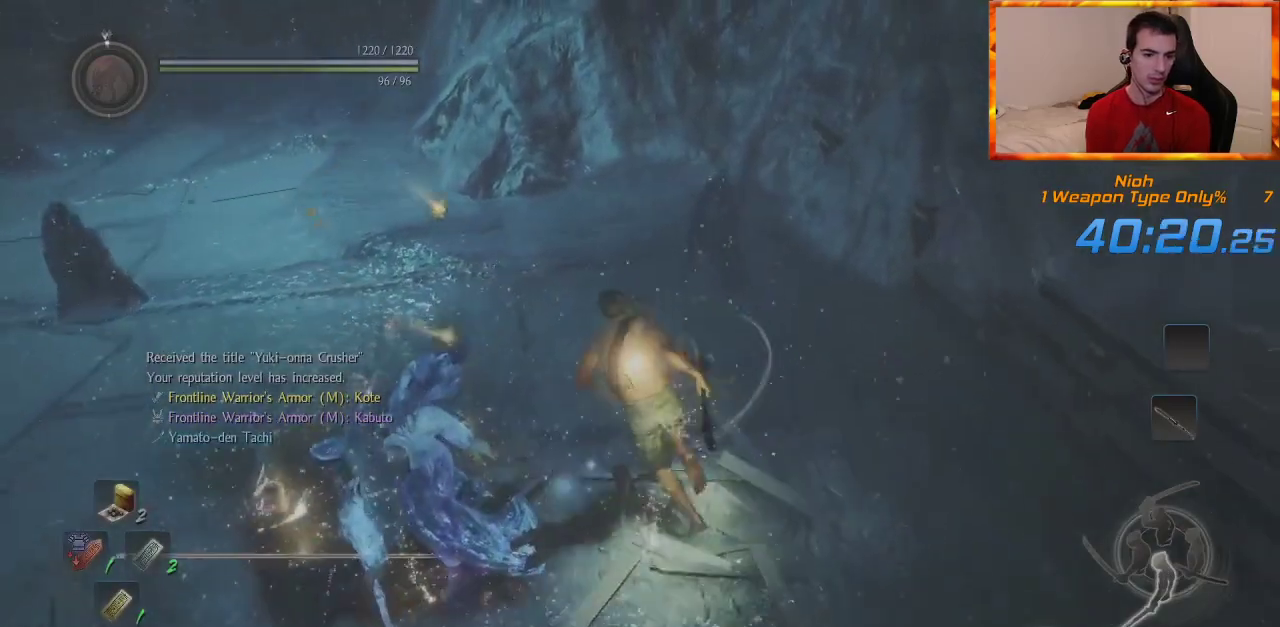
{"buttons": ["CIRCLE"], "left_stick": "down-left", "right_stick": "center", "events": [[33, "CIRCLE", "up"], [67, "left_stick", "left"], [100, "CIRCLE", "down"], [183, "CIRCLE", "up"], [267, "CIRCLE", "down"], [367, "CIRCLE", "up"], [417, "CIRCLE", "down"], [450, "left_stick", "down-left"]]}
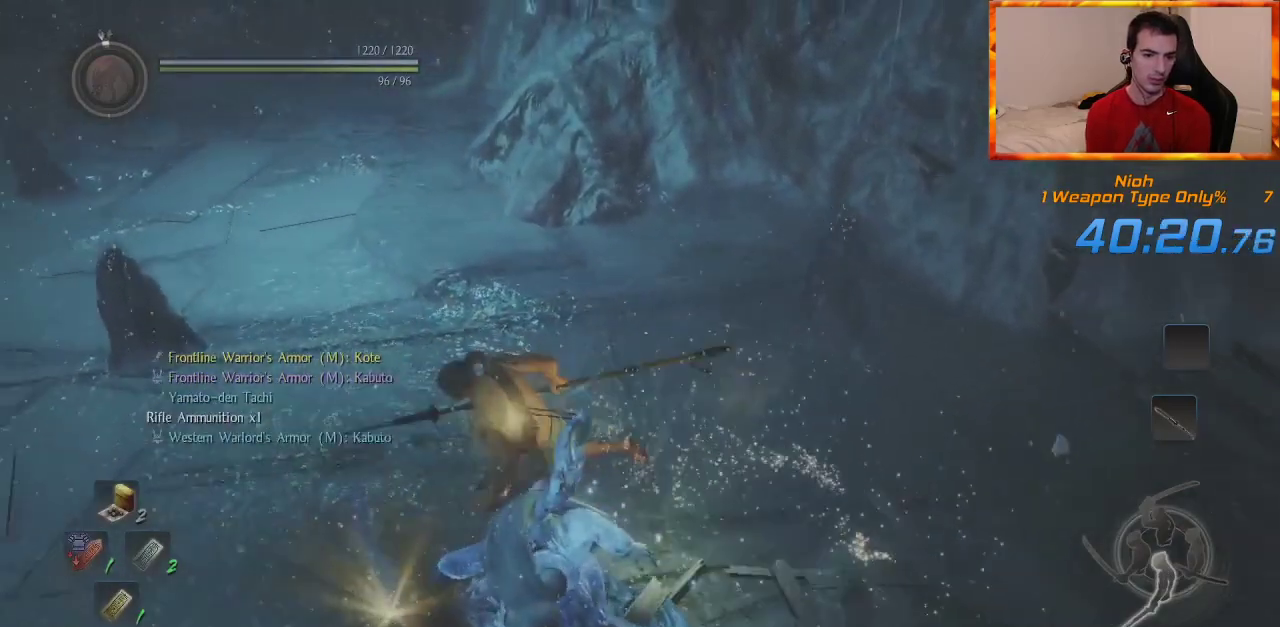
{"buttons": ["CIRCLE"], "left_stick": "down", "right_stick": "center", "events": [[17, "CIRCLE", "up"], [100, "CIRCLE", "down"], [150, "left_stick", "down"], [150, "right_stick", "right"], [183, "CIRCLE", "up"], [267, "CIRCLE", "down"], [350, "CIRCLE", "up"], [417, "CIRCLE", "down"], [433, "right_stick", "center"]]}
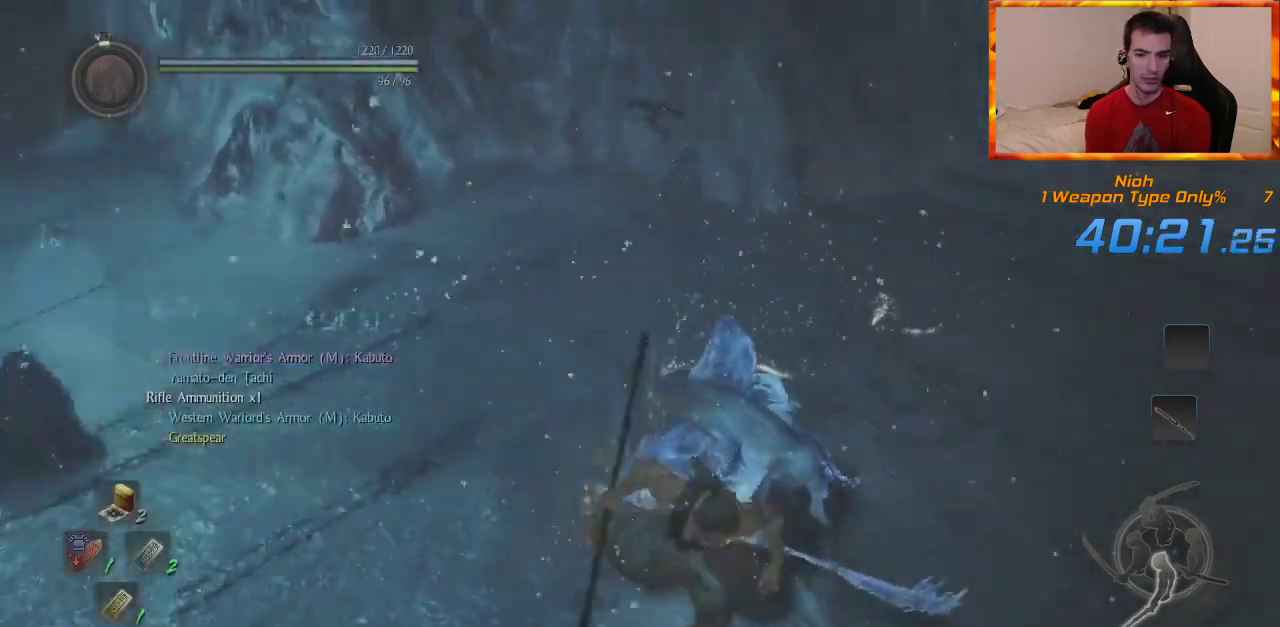
{"buttons": [], "left_stick": "center", "right_stick": "left", "events": [[17, "left_stick", "right"], [167, "CIRCLE", "up"], [167, "left_stick", "up-right"], [267, "left_stick", "up"], [400, "left_stick", "center"], [483, "right_stick", "left"]]}
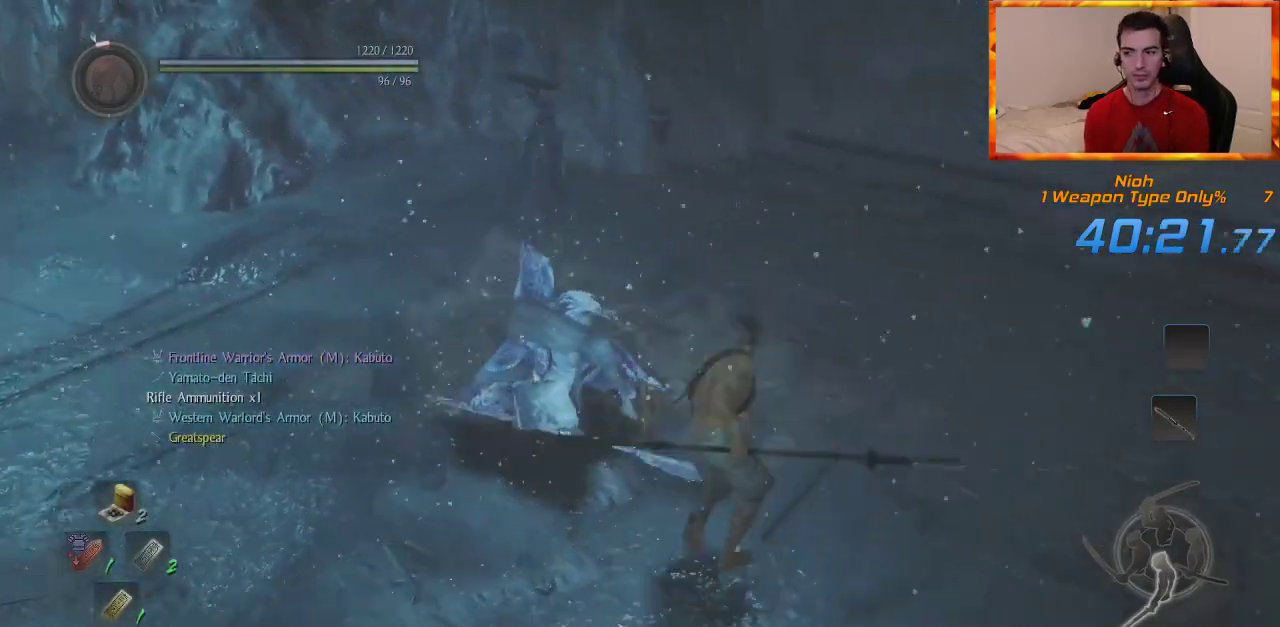
{"buttons": [], "left_stick": "center", "right_stick": "left", "events": [[300, "right_stick", "center"], [433, "right_stick", "left"]]}